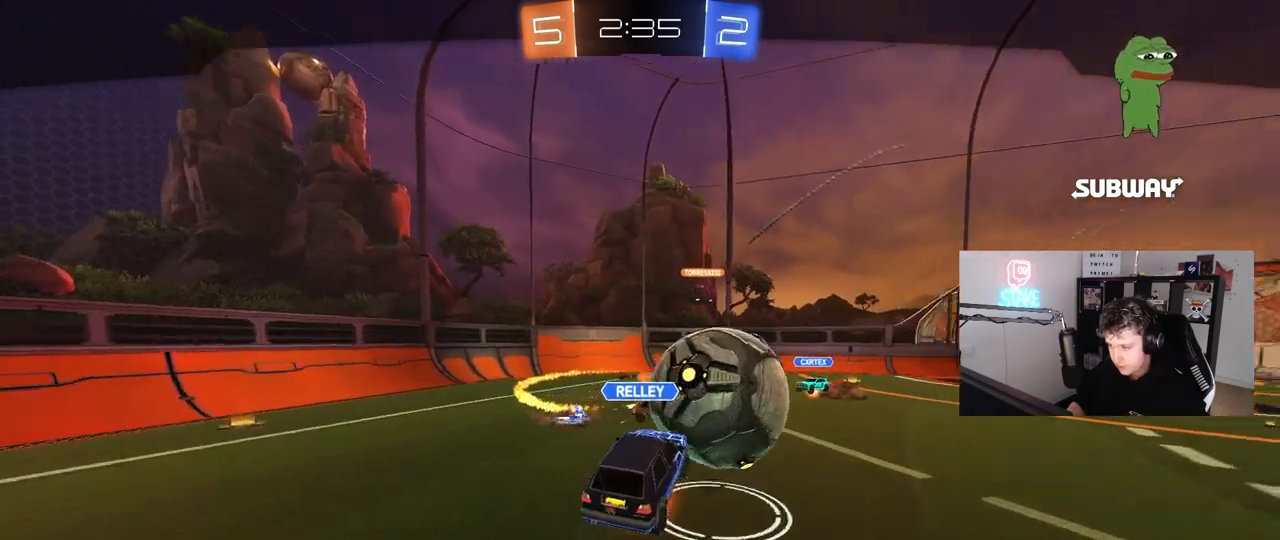
Gameplay with keyboard and mouse; each line is a JSON object with the keys and mouse buttons held at the frame after it. "events" lists presses ("down") and releases ("up") of "1", "2", "3", "4", "5", "a", "alt", "c", "caps_lock", "ctrl", "d", "e", "f", "g", "q", "r", "s", "shift", "space", "t", "tab", "v", "w", "x", "z", "mouse_left", "mouse_wheel" and "mouse_right" between this image and that frame as [ms after this image, input, new state], when the widget could be followed in between. "mouse_left", "mouse_wheel", "mouse_right" = the "left", "wheel", "right" buttons of the "mouse" list. No other keys are recorded. "wheel" means that the mouse wheel is clicked or scrolled. "mouse_move" is the direction in which the mouse moves at that frame (one of eight, or "still"), when it could be read.
{"keys": [], "mouse": [], "mouse_move": "still", "events": []}
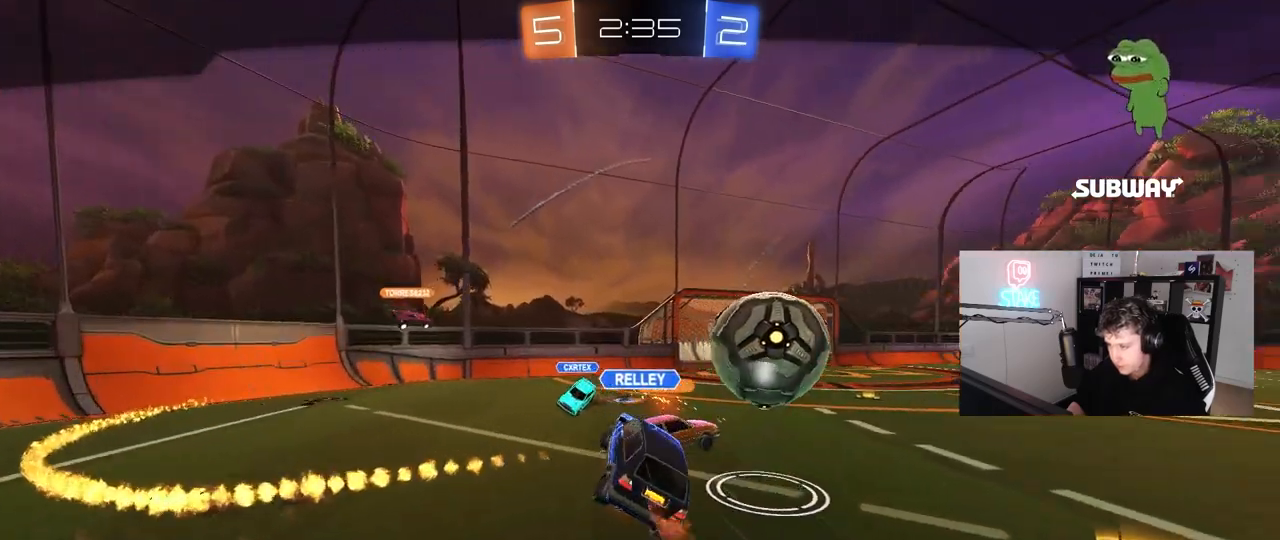
{"keys": [], "mouse": [], "mouse_move": "still", "events": [[250, "mouse_right", "down"], [483, "mouse_right", "up"]]}
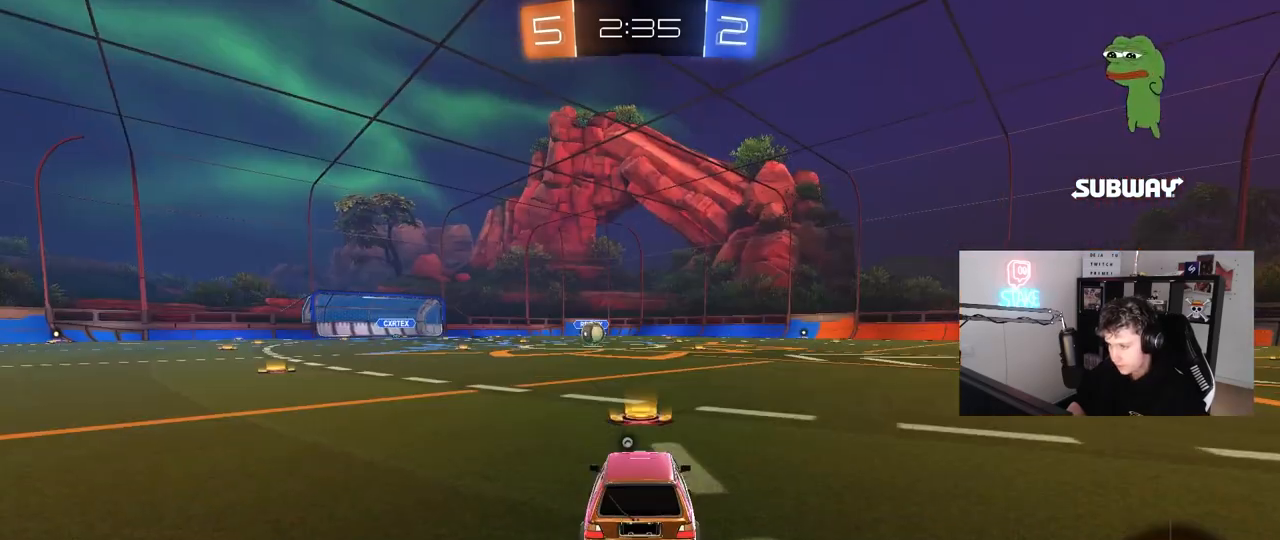
{"keys": [], "mouse": [], "mouse_move": "still", "events": [[33, "mouse_right", "down"], [217, "mouse_right", "up"], [400, "mouse_wheel", "down"], [500, "mouse_wheel", "up"]]}
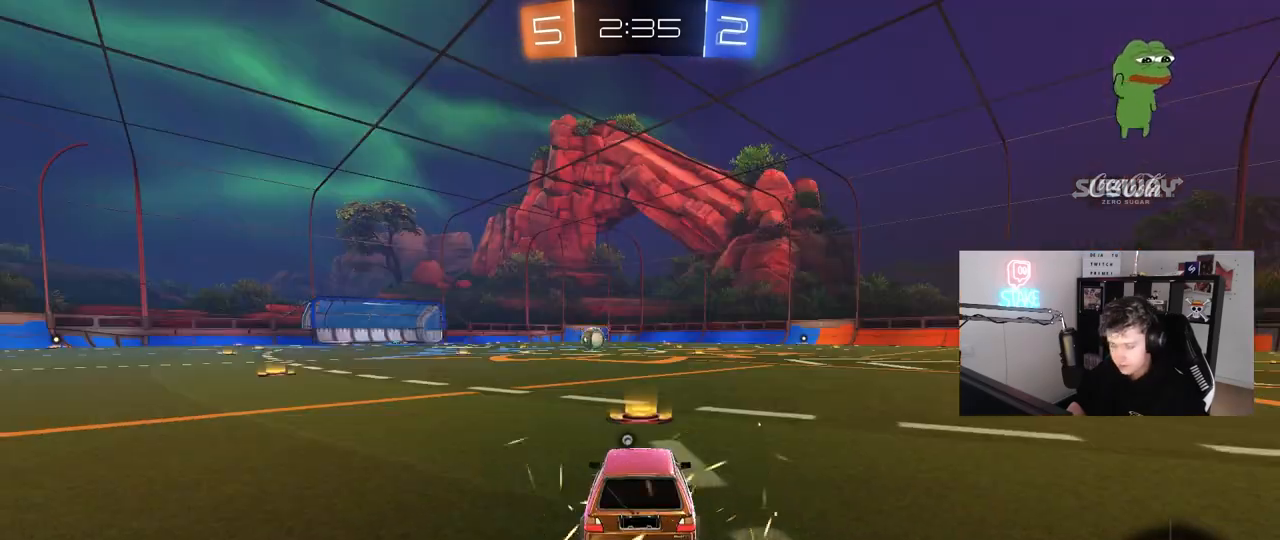
{"keys": ["tab"], "mouse": [], "mouse_move": "up-right", "events": [[283, "mouse_wheel", "down"], [367, "mouse_wheel", "up"], [367, "tab", "down"]]}
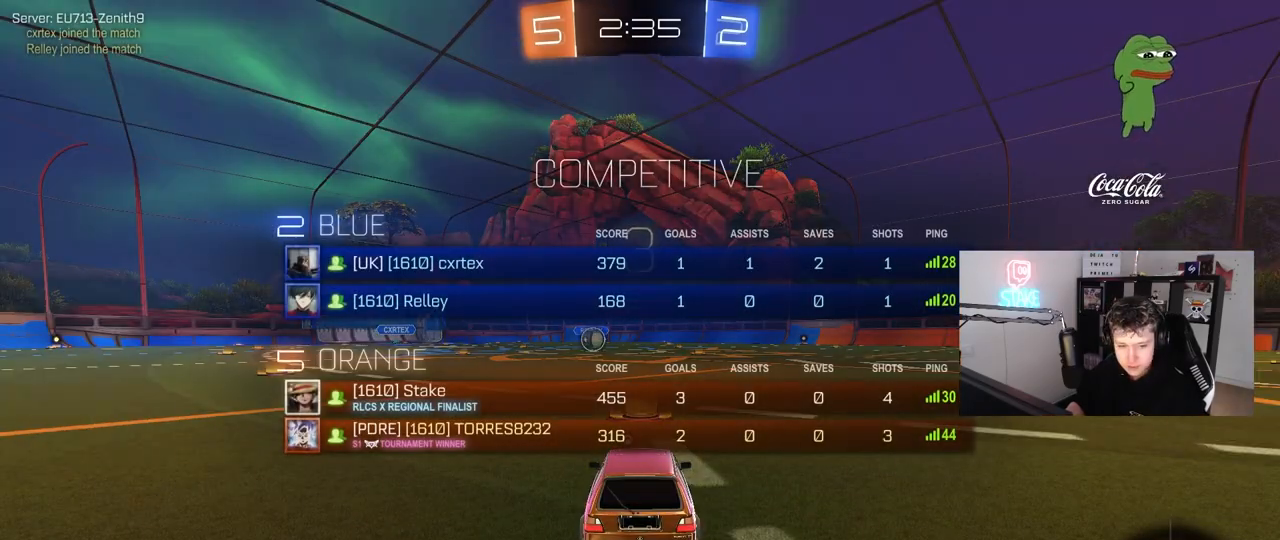
{"keys": ["tab"], "mouse": ["left"], "mouse_move": "down-right", "events": [[17, "mouse_left", "down"], [200, "tab", "up"], [400, "tab", "down"]]}
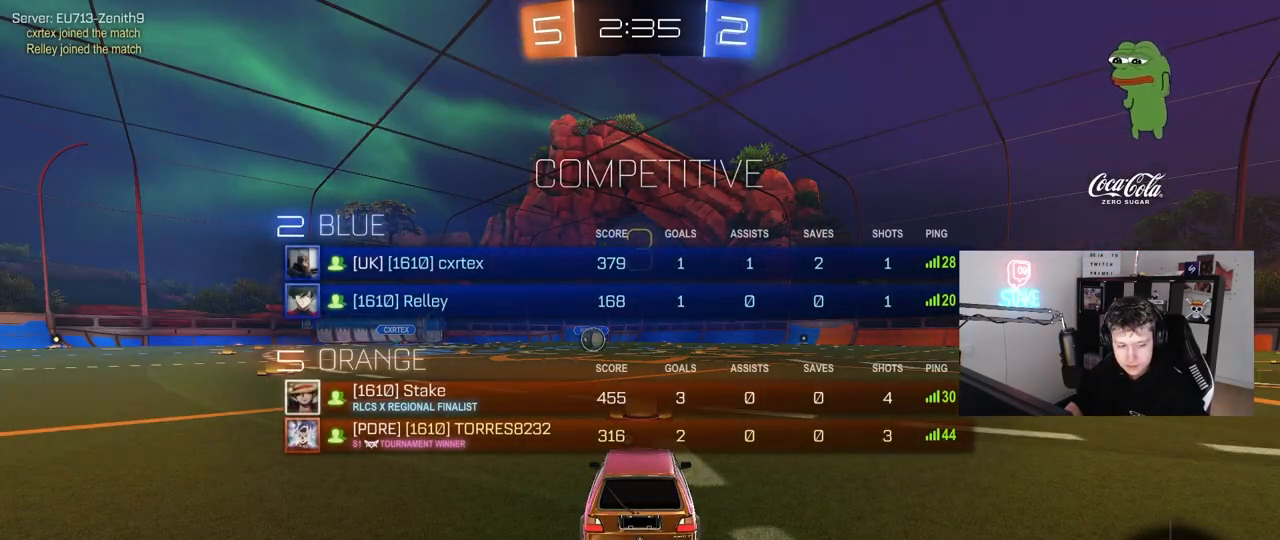
{"keys": ["tab"], "mouse": ["left"], "mouse_move": "left", "events": [[217, "space", "down"], [217, "tab", "up"], [317, "space", "up"], [417, "tab", "down"]]}
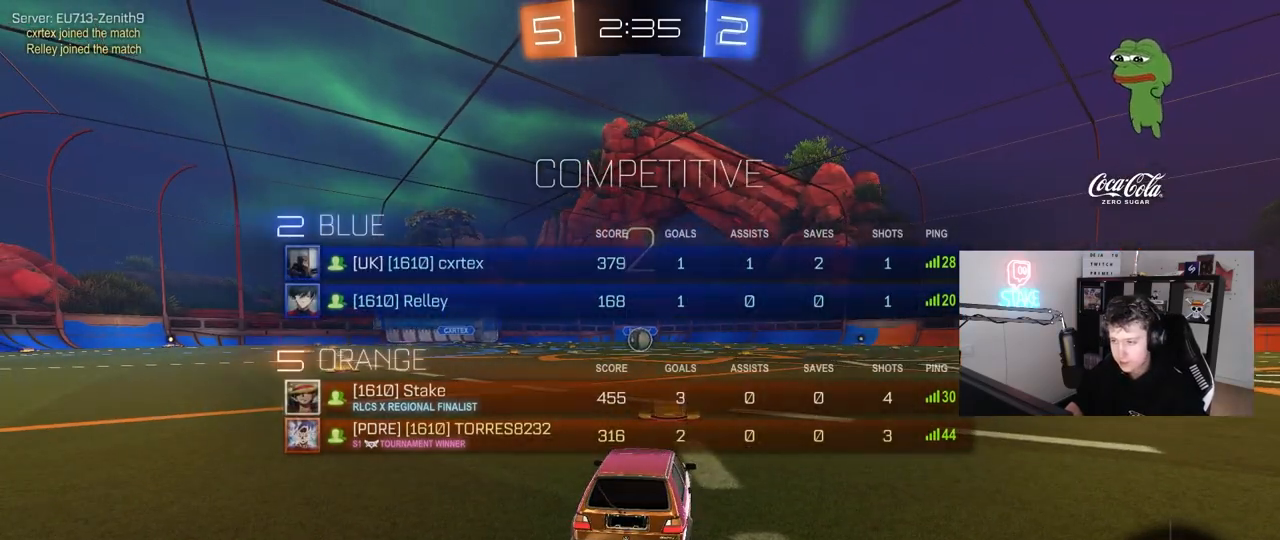
{"keys": ["tab"], "mouse": ["left"], "mouse_move": "up-left", "events": [[100, "space", "down"], [183, "space", "up"]]}
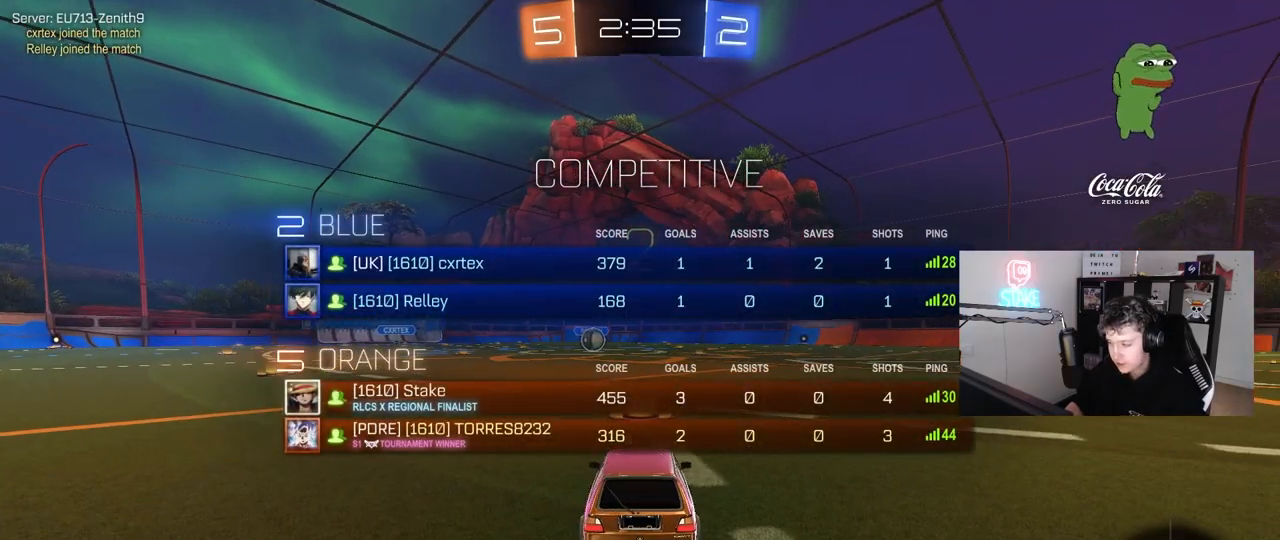
{"keys": ["tab", "w"], "mouse": ["left"], "mouse_move": "down-right", "events": [[17, "w", "down"]]}
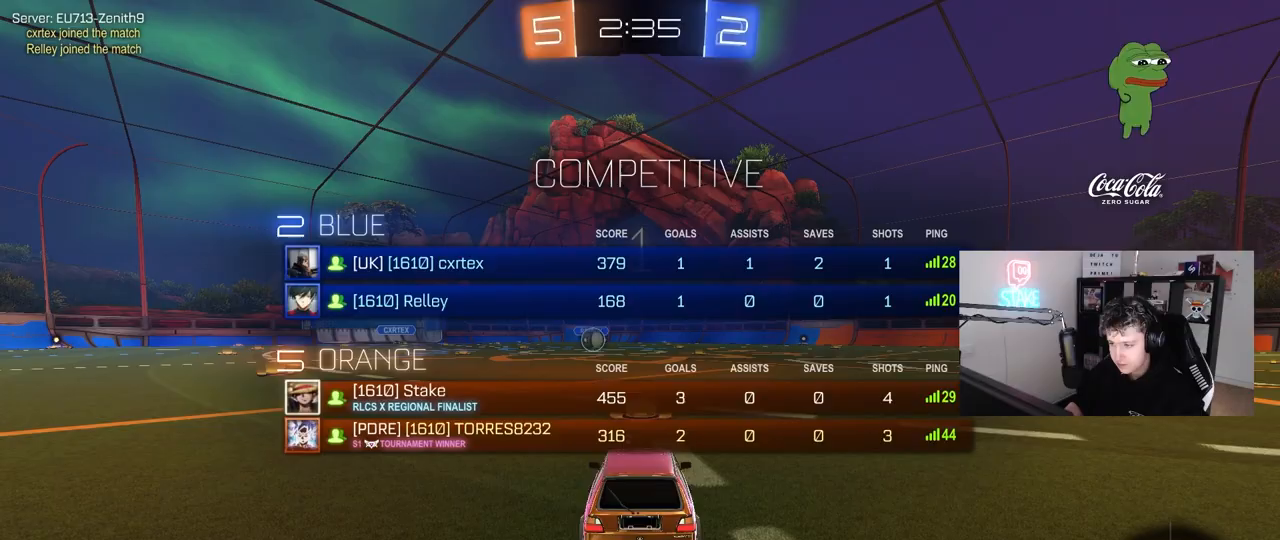
{"keys": ["w"], "mouse": ["left"], "mouse_move": "right", "events": [[167, "tab", "up"]]}
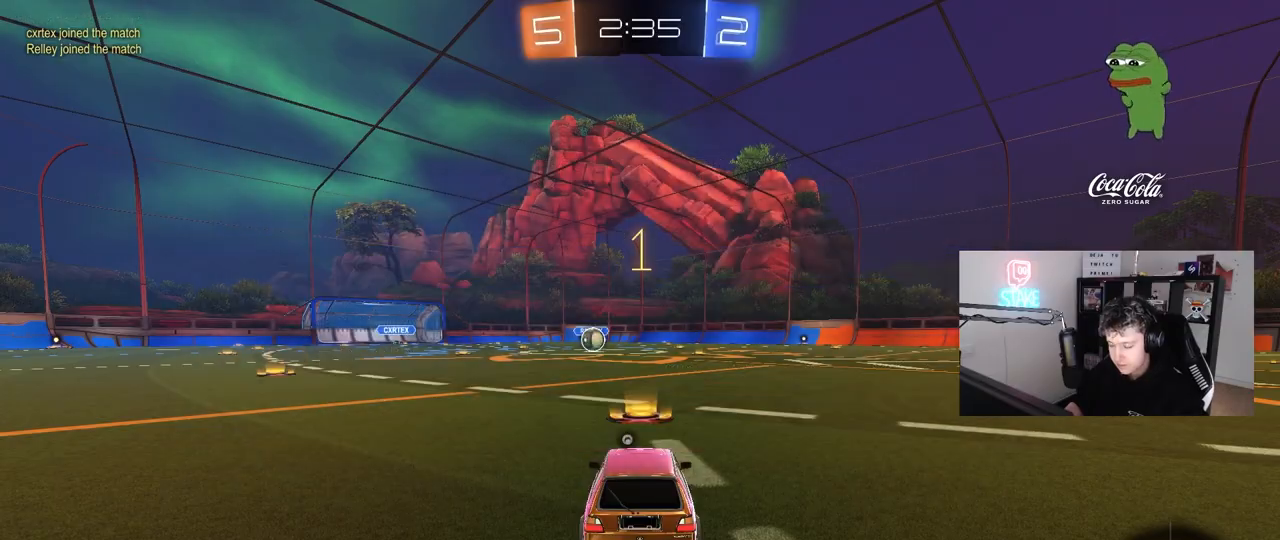
{"keys": ["w"], "mouse": ["left"], "mouse_move": "up-left", "events": []}
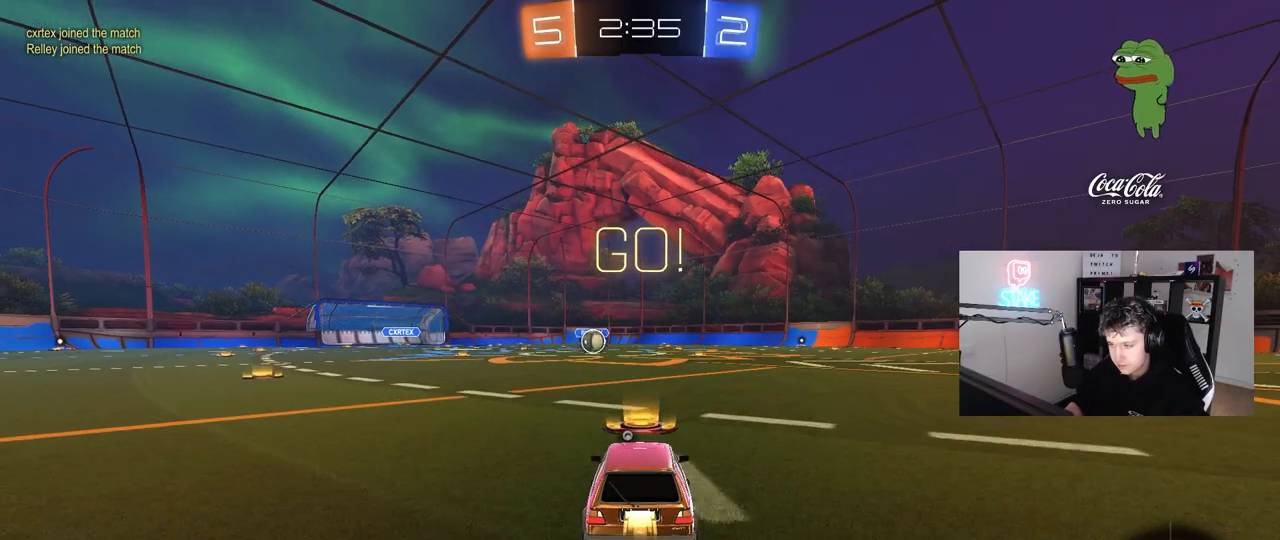
{"keys": ["a", "s", "shift"], "mouse": ["left"], "mouse_move": "up", "events": [[200, "d", "down"], [200, "mouse_right", "down"], [250, "a", "down"], [250, "d", "up"], [300, "mouse_right", "up"], [300, "shift", "down"], [300, "space", "down"], [350, "mouse_right", "down"], [383, "s", "down"], [383, "space", "up"], [383, "w", "up"], [483, "mouse_right", "up"]]}
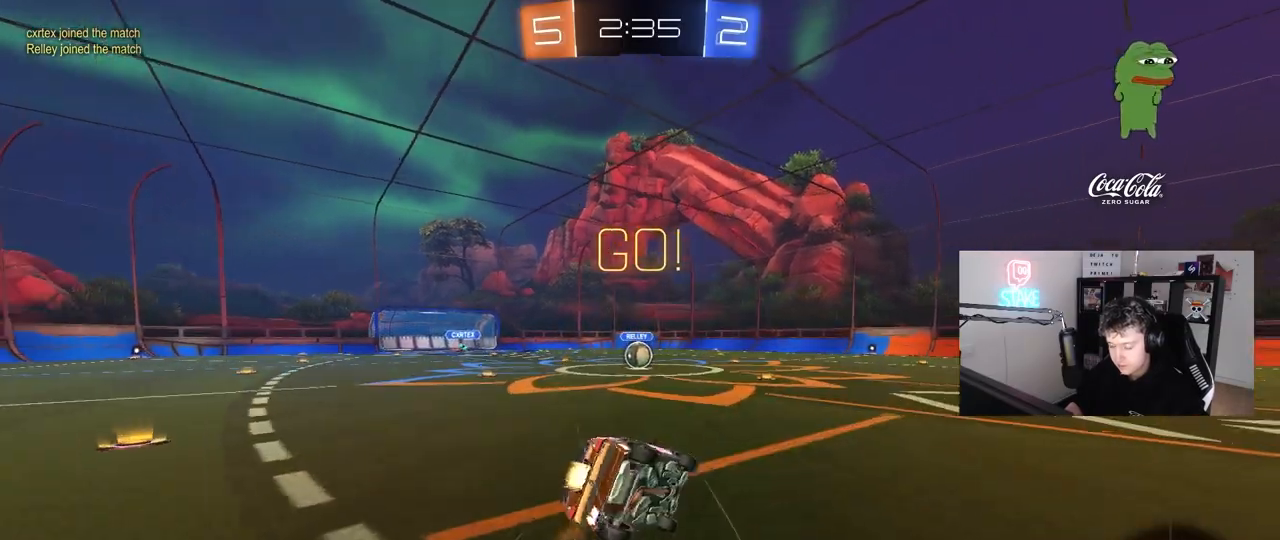
{"keys": ["a", "s", "shift"], "mouse": ["left"], "mouse_move": "still", "events": [[317, "s", "up"], [400, "s", "down"]]}
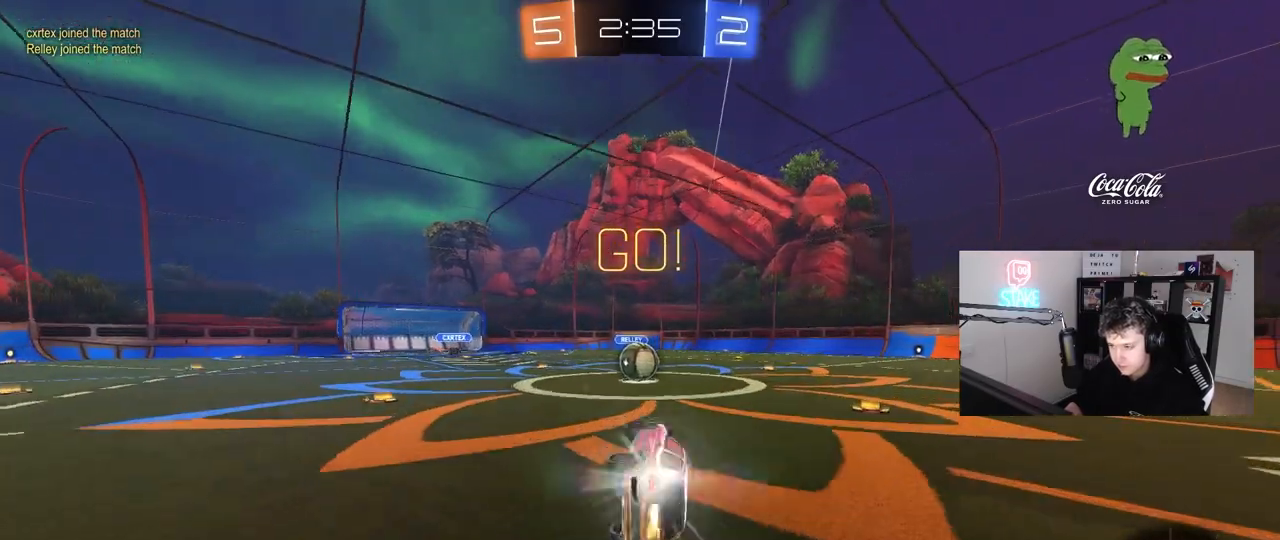
{"keys": ["a", "w"], "mouse": [], "mouse_move": "left", "events": [[50, "s", "up"], [100, "shift", "up"], [133, "a", "up"], [133, "mouse_left", "up"], [417, "a", "down"], [417, "w", "down"]]}
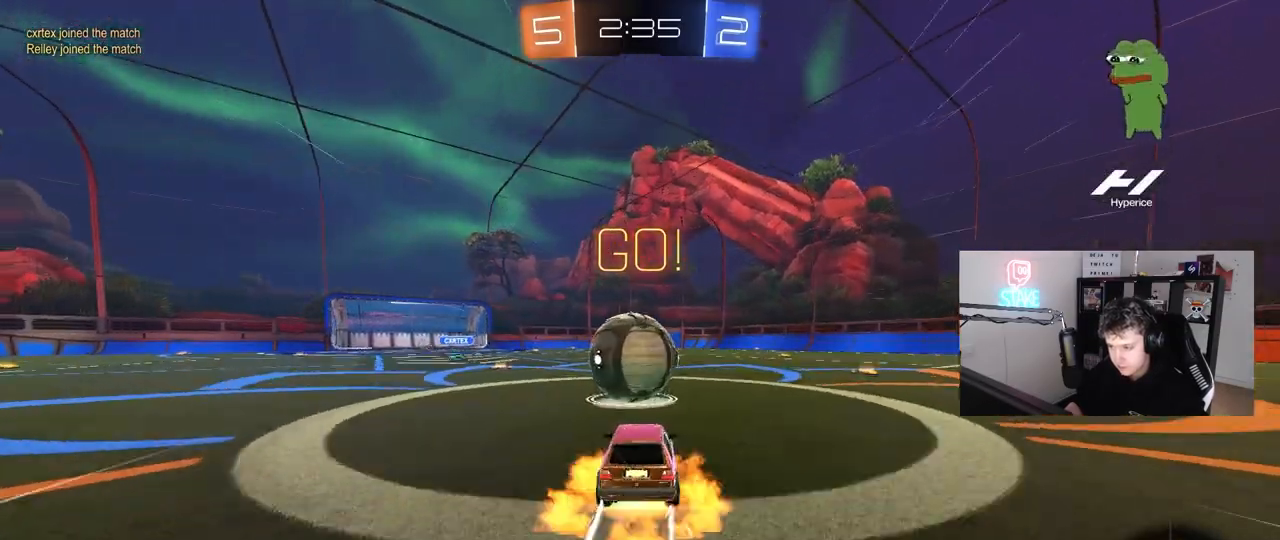
{"keys": ["d", "s", "shift"], "mouse": [], "mouse_move": "up-right", "events": [[17, "mouse_left", "down"], [17, "mouse_right", "down"], [117, "a", "up"], [117, "d", "down"], [167, "shift", "down"], [350, "s", "down"], [350, "w", "up"], [483, "mouse_left", "up"], [483, "mouse_right", "up"]]}
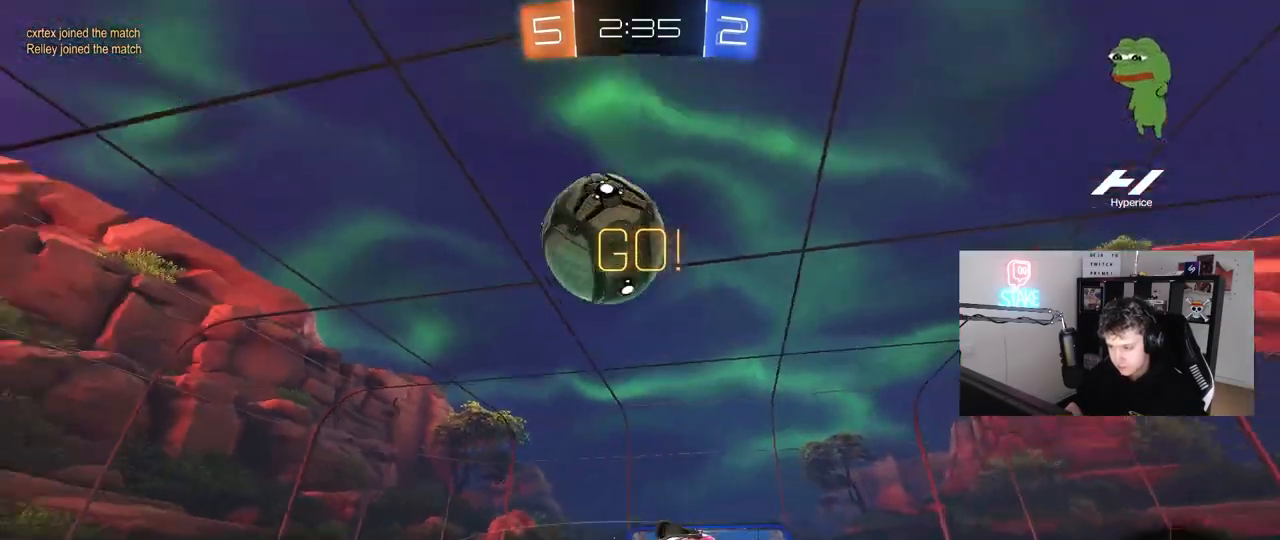
{"keys": ["w"], "mouse": [], "mouse_move": "still", "events": [[167, "s", "up"], [167, "space", "down"], [367, "w", "down"], [417, "d", "up"], [417, "space", "up"], [450, "shift", "up"]]}
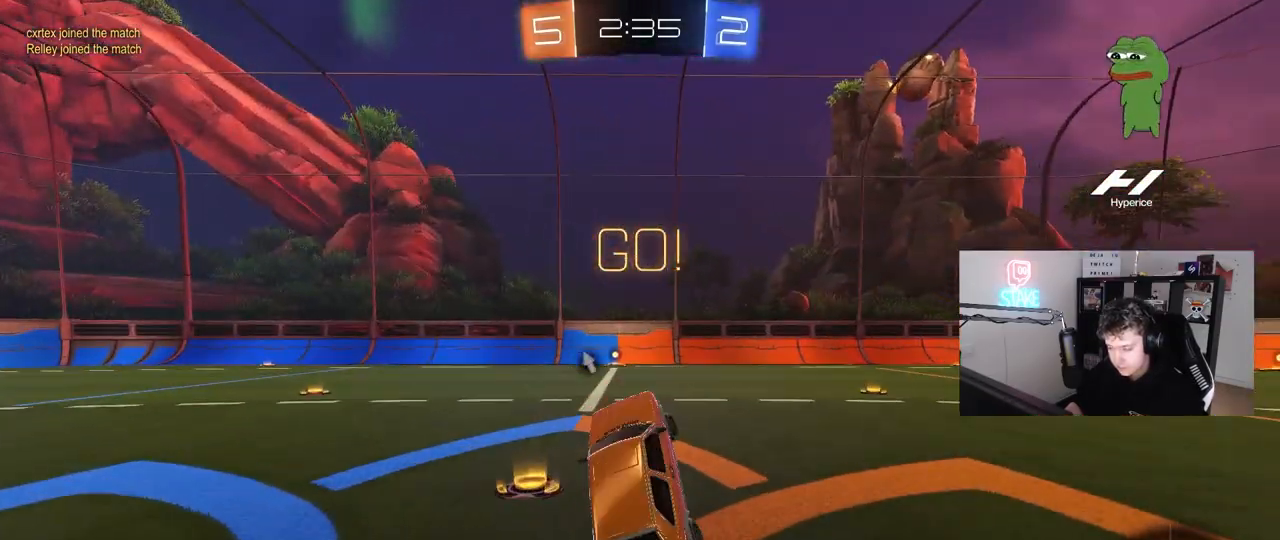
{"keys": ["tab", "w"], "mouse": ["left"], "mouse_move": "still", "events": [[50, "tab", "down"], [50, "w", "up"], [183, "mouse_left", "down"], [333, "w", "down"]]}
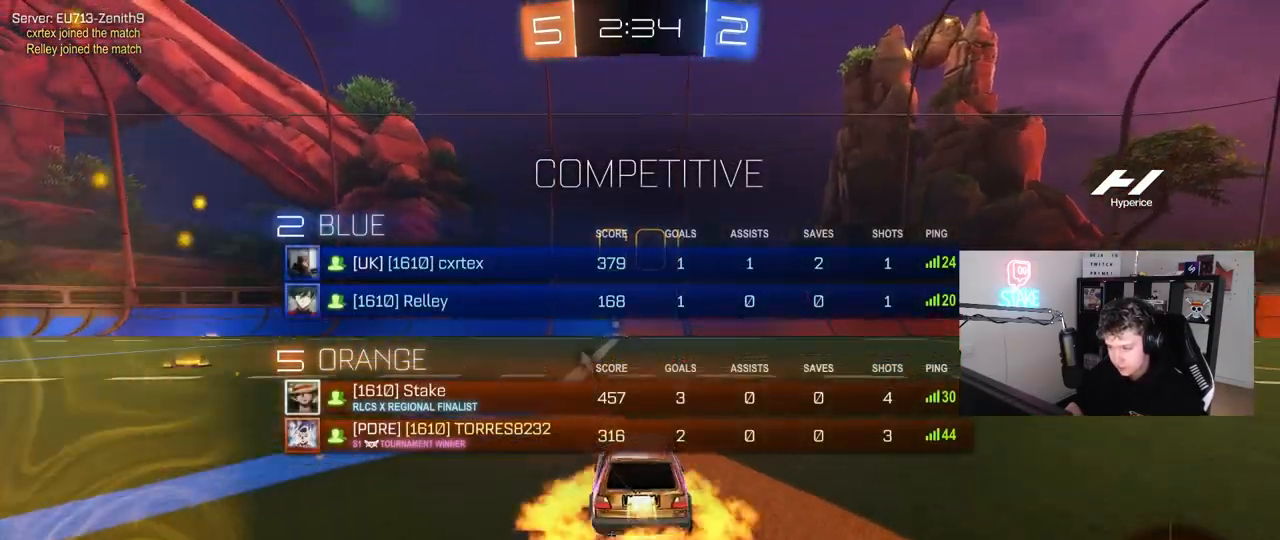
{"keys": ["tab", "w"], "mouse": [], "mouse_move": "up-right", "events": [[17, "mouse_right", "down"], [117, "mouse_right", "up"], [150, "mouse_right", "down"], [250, "mouse_left", "up"], [400, "mouse_right", "up"]]}
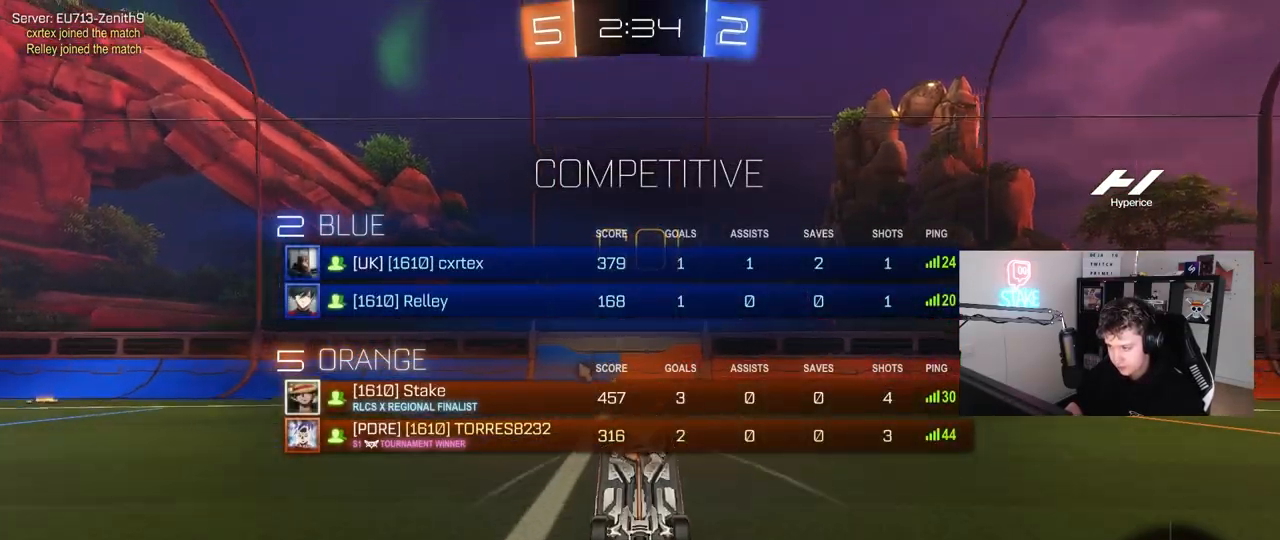
{"keys": ["a"], "mouse": [], "mouse_move": "still", "events": [[33, "space", "down"], [133, "tab", "up"], [183, "w", "up"], [217, "space", "up"], [317, "a", "down"]]}
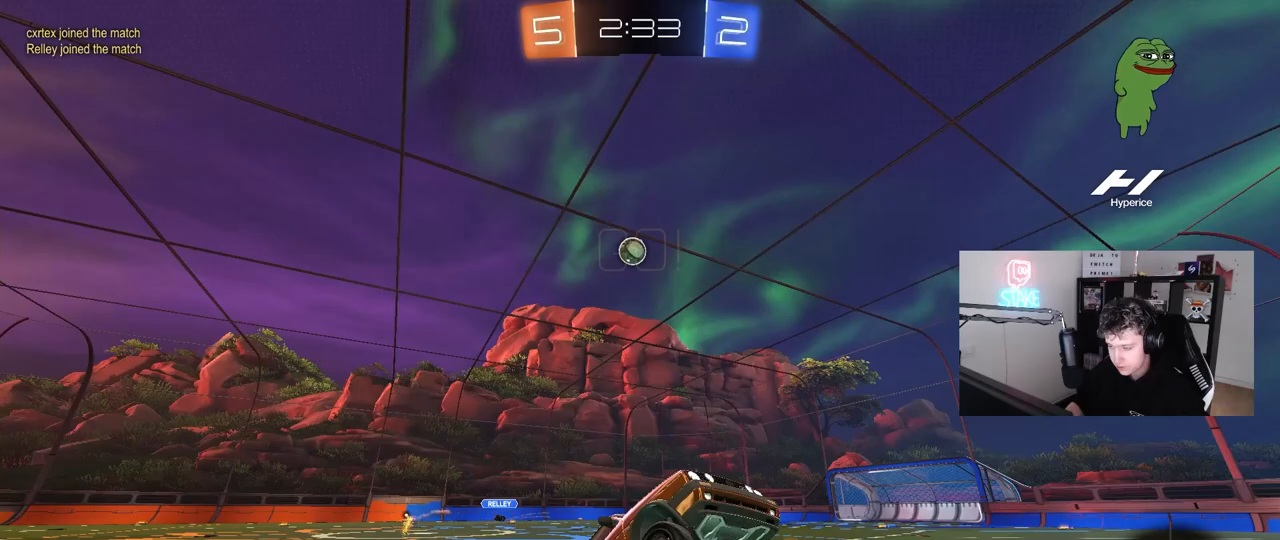
{"keys": ["a", "w"], "mouse": ["left"], "mouse_move": "still", "events": [[100, "w", "down"], [383, "mouse_left", "down"], [383, "shift", "down"], [417, "shift", "up"]]}
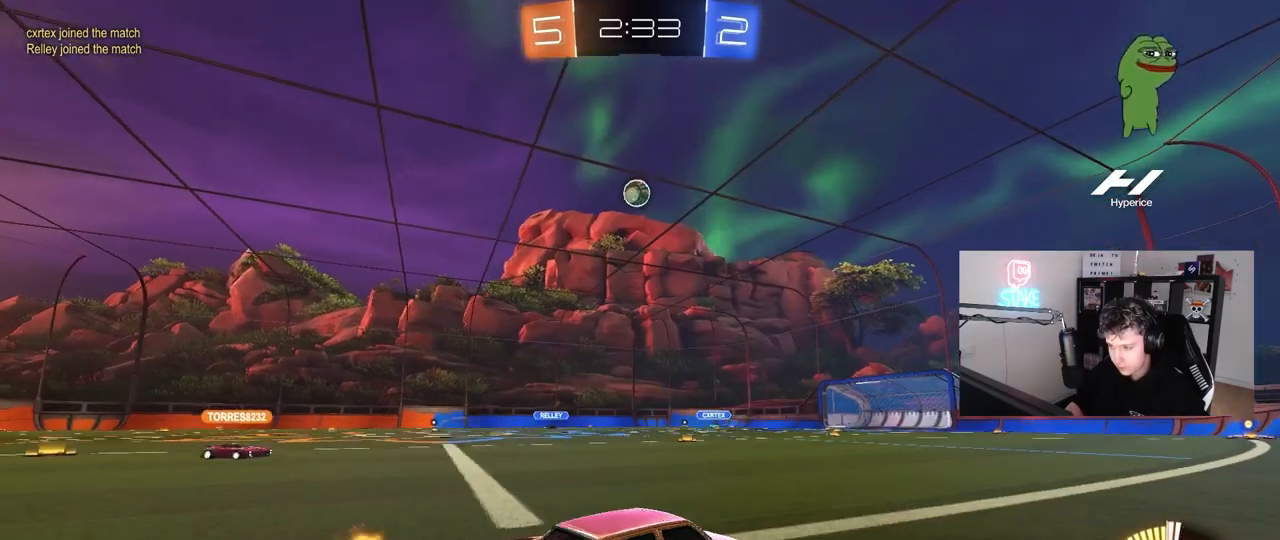
{"keys": ["w"], "mouse": [], "mouse_move": "still", "events": [[250, "a", "up"], [250, "mouse_left", "up"], [300, "a", "down"], [483, "a", "up"]]}
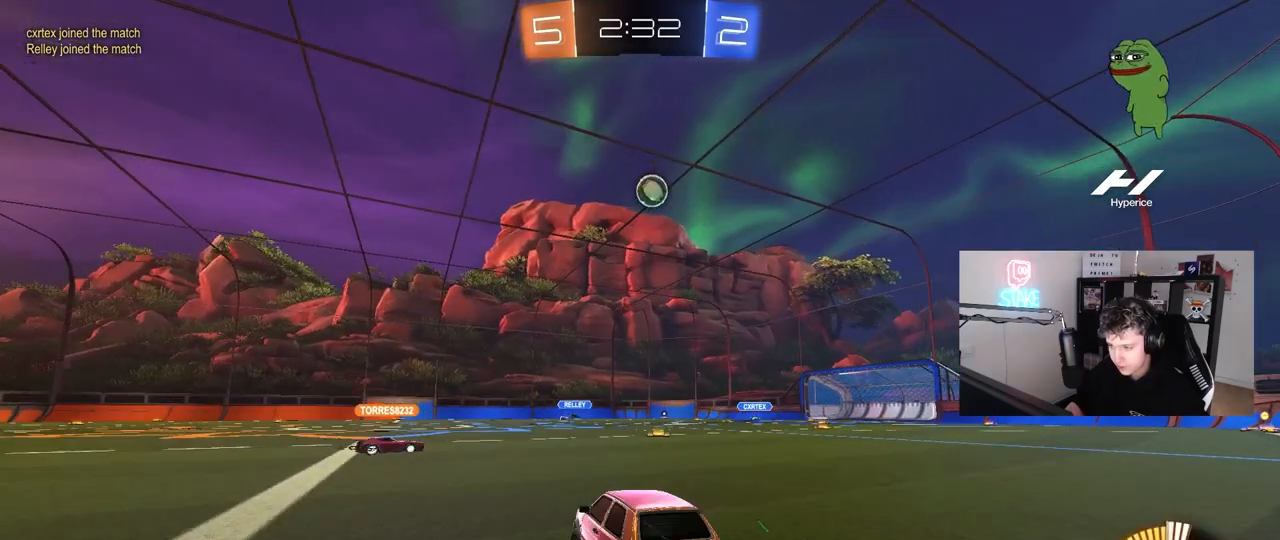
{"keys": ["w"], "mouse": [], "mouse_move": "still", "events": [[267, "d", "down"], [450, "d", "up"]]}
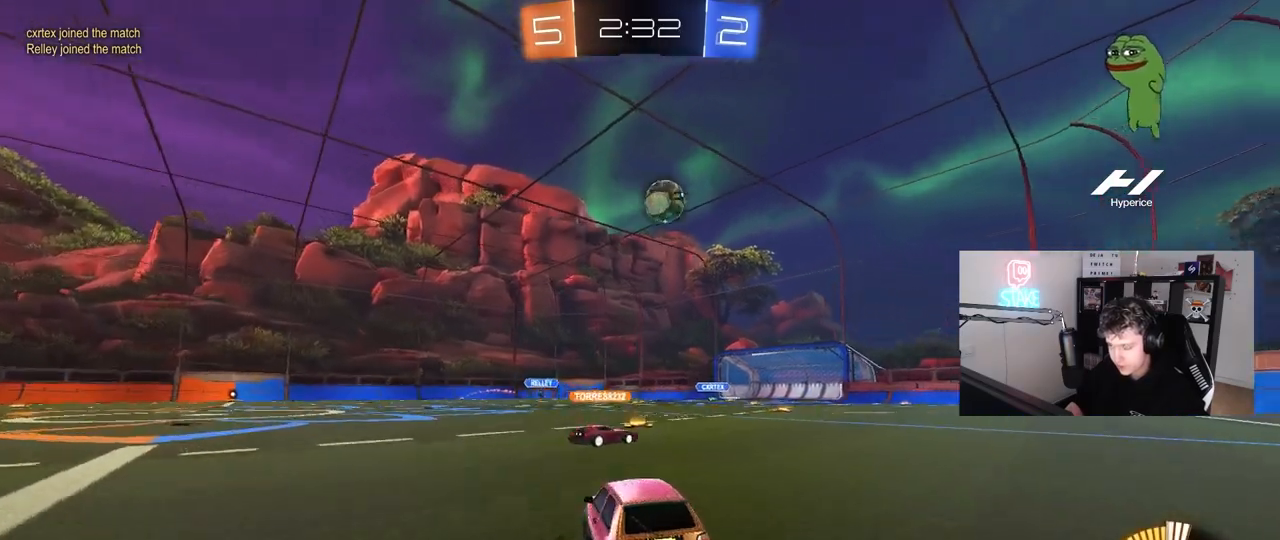
{"keys": ["w"], "mouse": [], "mouse_move": "still", "events": []}
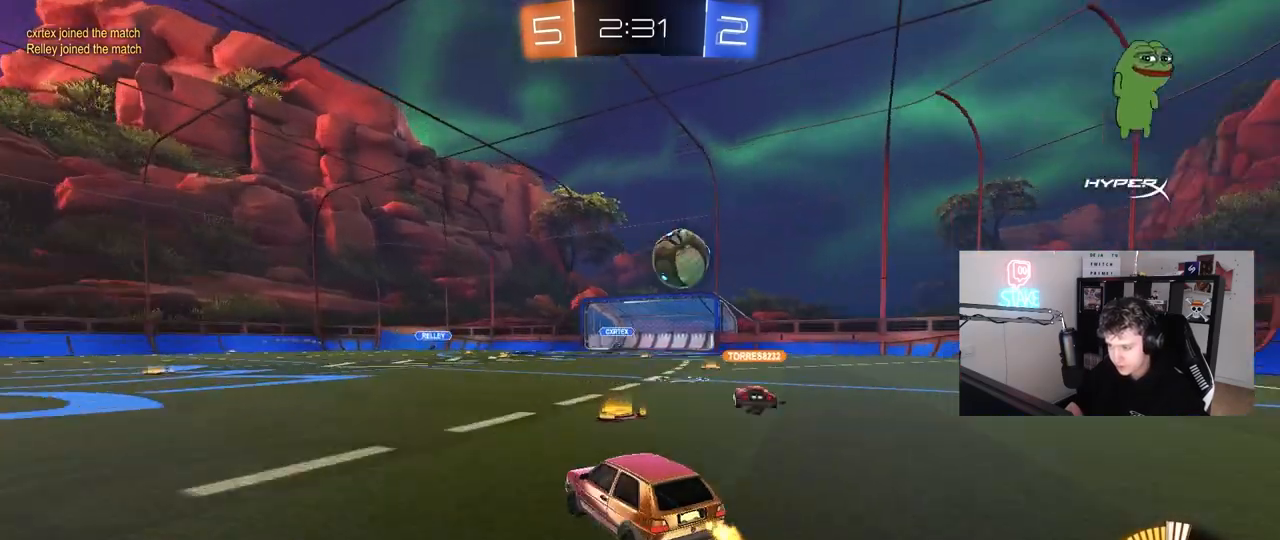
{"keys": ["d"], "mouse": [], "mouse_move": "still", "events": [[200, "a", "down"], [200, "w", "up"], [383, "a", "up"], [483, "d", "down"]]}
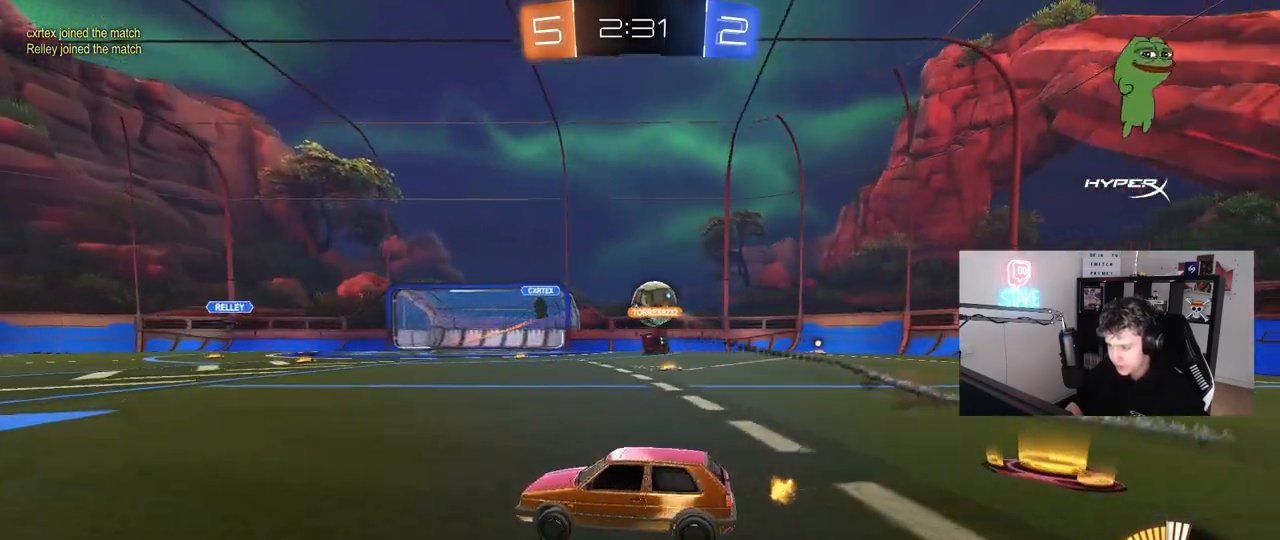
{"keys": ["d", "shift", "w"], "mouse": [], "mouse_move": "still", "events": [[133, "shift", "down"], [167, "w", "down"], [217, "shift", "up"], [450, "shift", "down"]]}
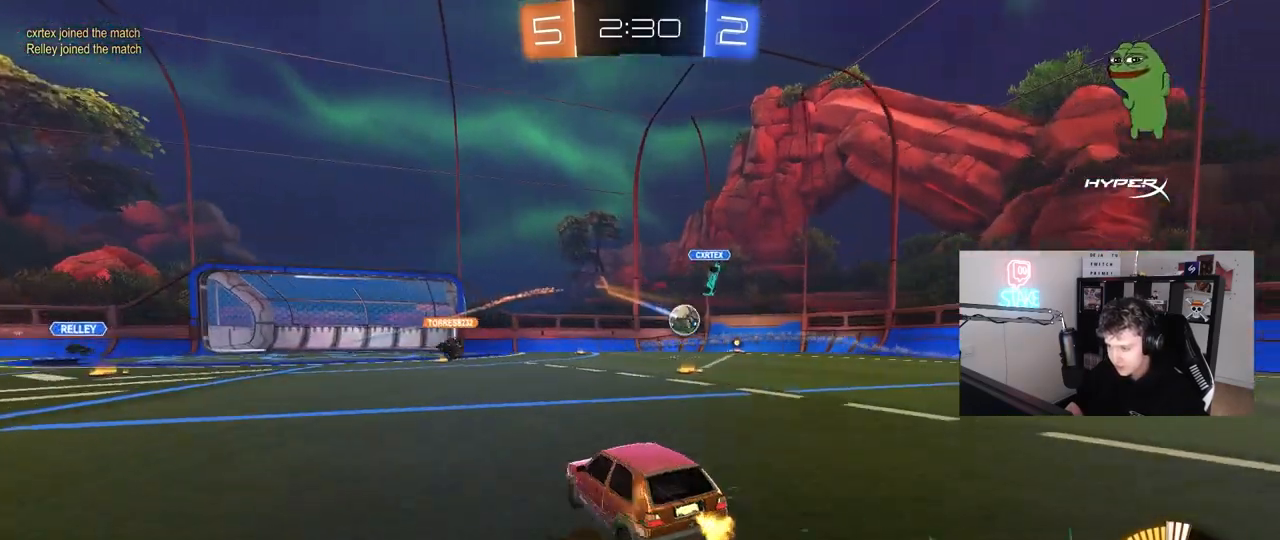
{"keys": ["w"], "mouse": ["left"], "mouse_move": "still", "events": [[50, "shift", "up"], [183, "d", "up"], [233, "mouse_left", "down"]]}
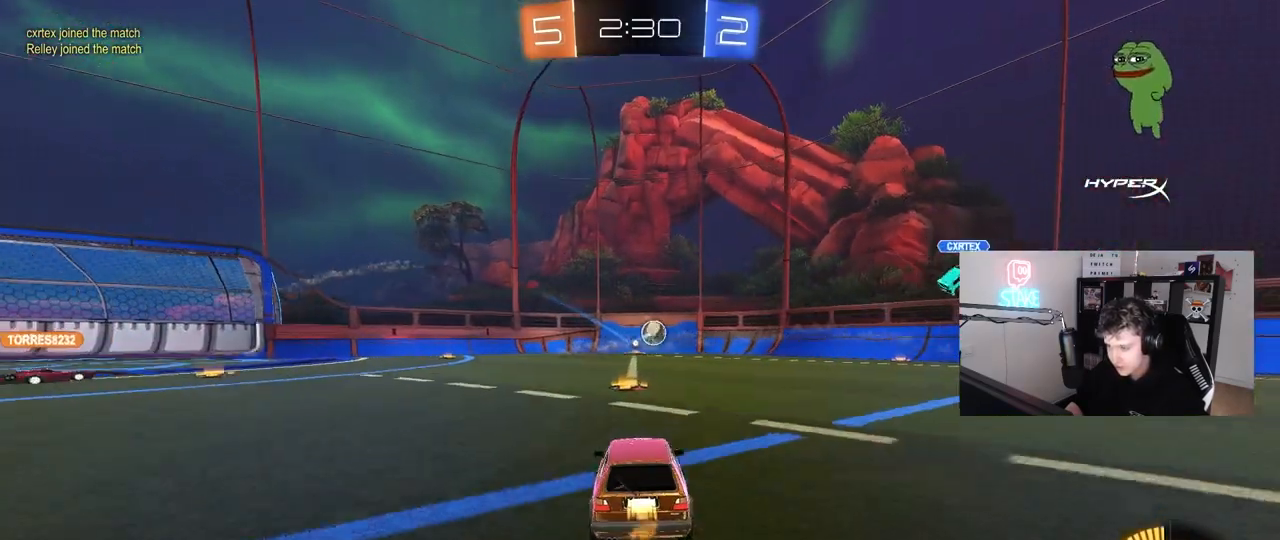
{"keys": ["d", "s"], "mouse": [], "mouse_move": "still", "events": [[117, "mouse_left", "up"], [250, "d", "down"], [383, "w", "up"], [483, "s", "down"]]}
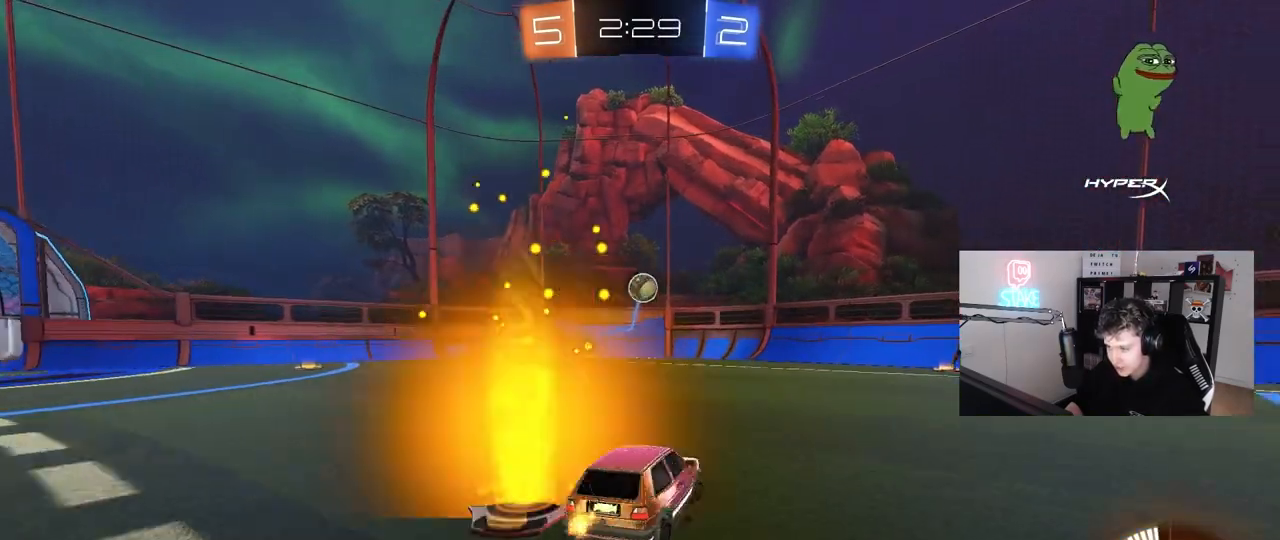
{"keys": ["a", "s"], "mouse": ["right"], "mouse_move": "left", "events": [[133, "d", "up"], [133, "mouse_right", "down"], [183, "a", "down"], [367, "a", "up"], [367, "mouse_right", "up"], [367, "s", "up"], [400, "mouse_right", "down"], [450, "a", "down"], [450, "s", "down"]]}
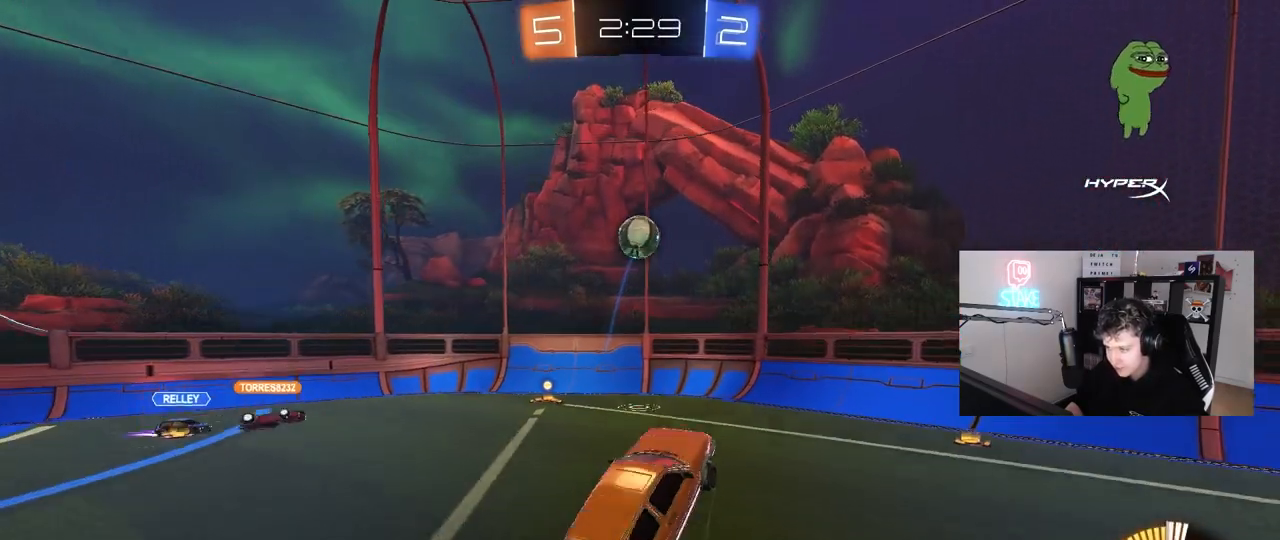
{"keys": ["d"], "mouse": ["left"], "mouse_move": "still", "events": [[50, "d", "down"], [100, "shift", "down"], [133, "a", "up"], [133, "mouse_left", "down"], [133, "mouse_right", "up"], [133, "s", "up"], [233, "mouse_left", "up"], [233, "shift", "up"], [383, "mouse_left", "down"], [383, "shift", "down"], [417, "shift", "up"]]}
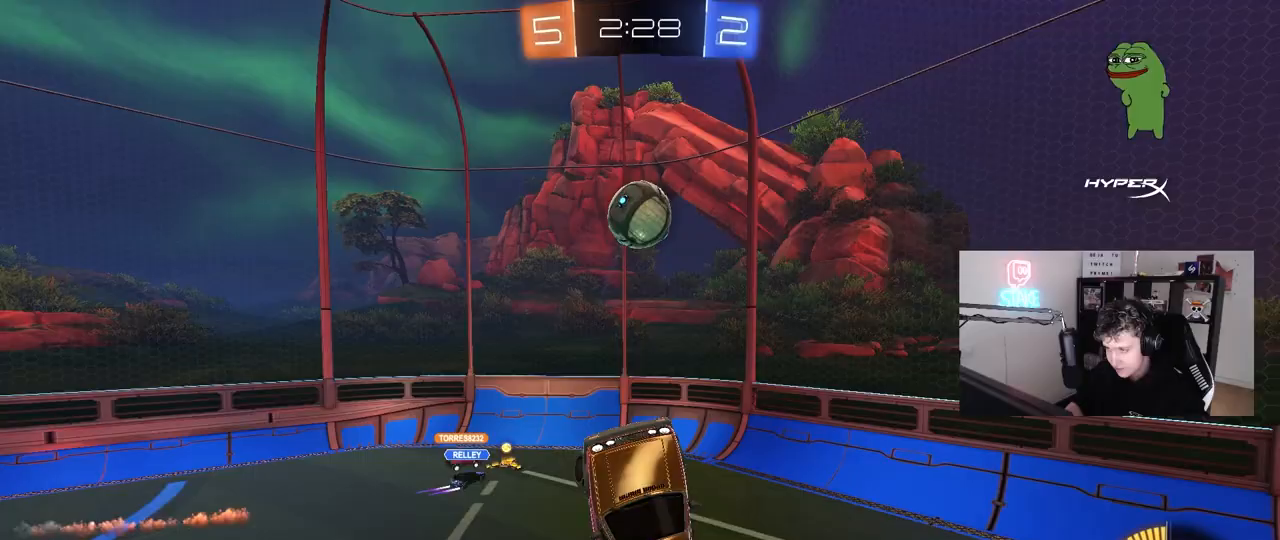
{"keys": ["w"], "mouse": [], "mouse_move": "still", "events": [[17, "mouse_left", "up"], [67, "d", "up"], [117, "mouse_left", "down"], [150, "a", "down"], [150, "w", "down"], [300, "a", "up"], [300, "mouse_left", "up"], [350, "w", "up"], [383, "d", "down"], [433, "d", "up"], [433, "w", "down"]]}
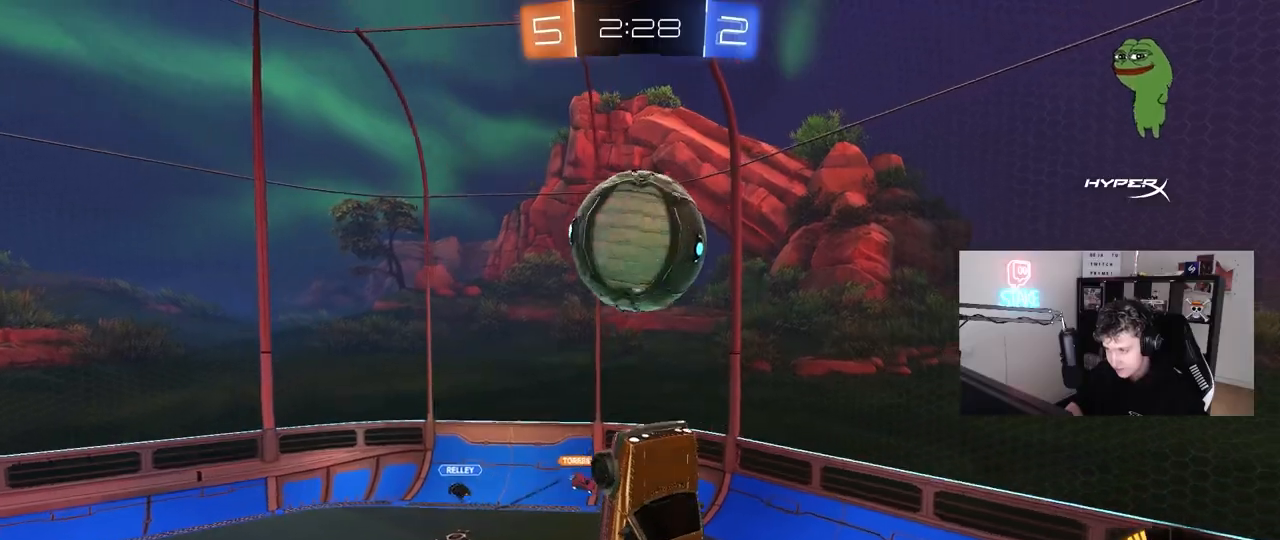
{"keys": ["a", "s", "shift"], "mouse": ["left"], "mouse_move": "still", "events": [[33, "w", "up"], [83, "shift", "down"], [133, "a", "down"], [167, "mouse_left", "down"], [167, "w", "down"], [267, "w", "up"], [500, "s", "down"]]}
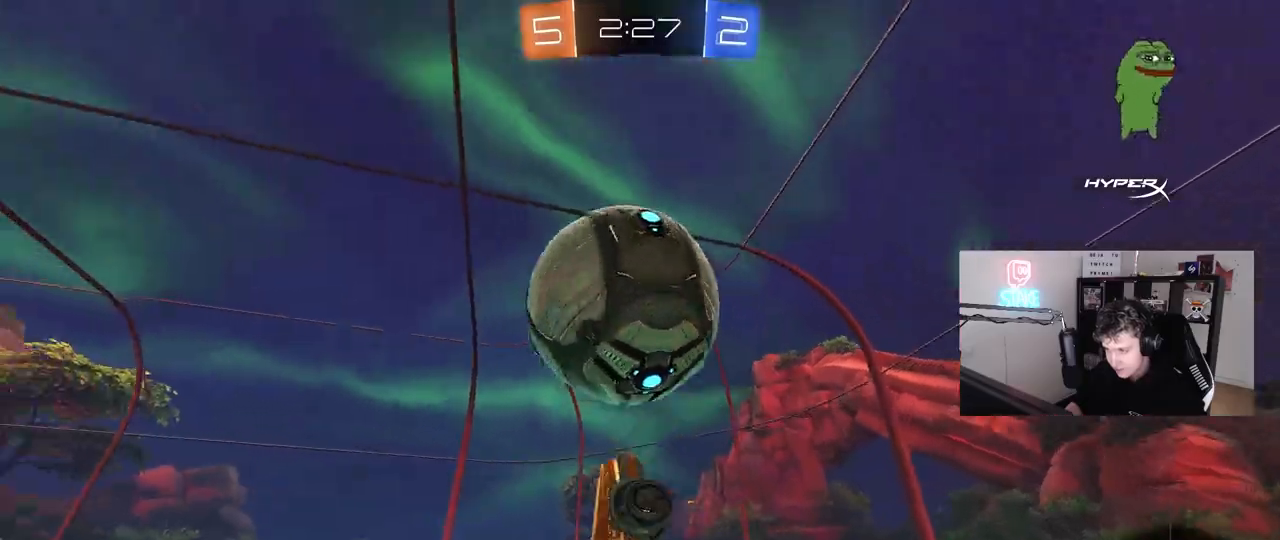
{"keys": ["a", "s"], "mouse": ["left"], "mouse_move": "still", "events": [[150, "shift", "up"], [183, "a", "up"], [183, "s", "up"], [233, "d", "down"], [283, "shift", "down"], [333, "d", "up"], [383, "a", "down"], [417, "shift", "up"], [467, "s", "down"]]}